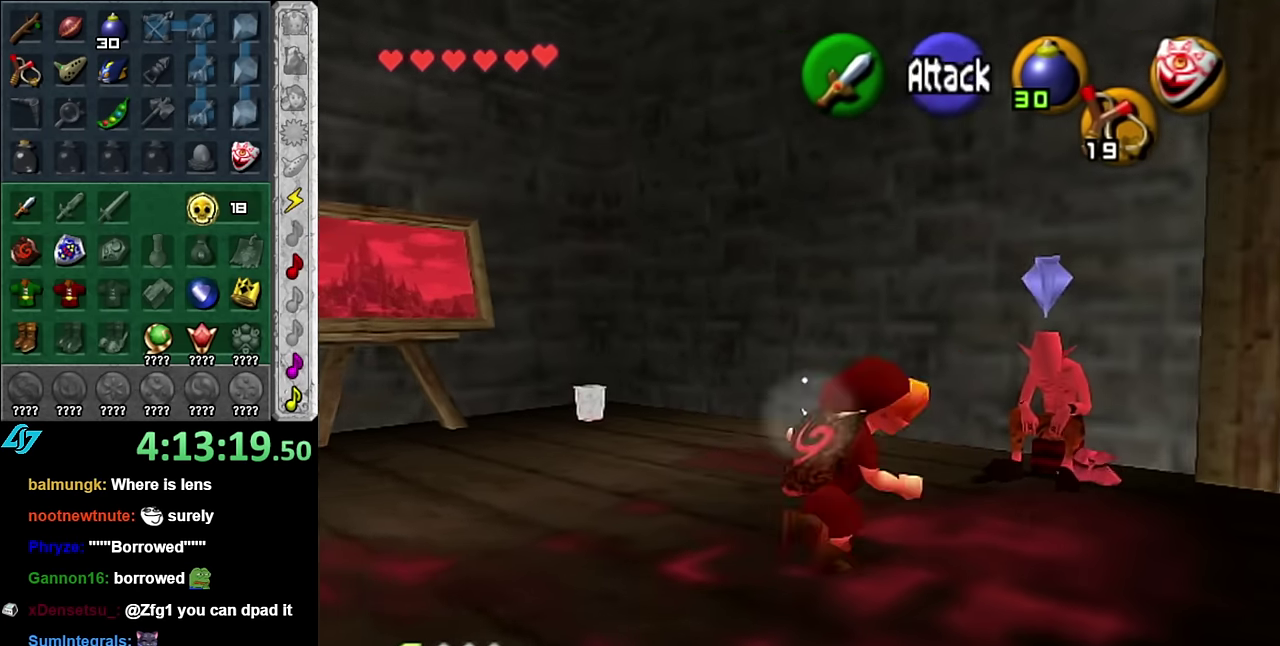
Gameplay with a controller (Nintendo layout); each line is a JSON object with the inputs held at the frame after it. "events" lists button and stick changes between this image and that frame as [ms after this image, input, new state], when the widget could be followed in between. Not read: L3 R2 R3 Y other_buttons.
{"buttons": [], "left_stick": "center", "right_stick": "center", "events": [[133, "left_stick", "up"], [167, "L1", "down"], [300, "left_stick", "center"], [367, "A", "down"], [450, "L1", "up"], [483, "A", "up"]]}
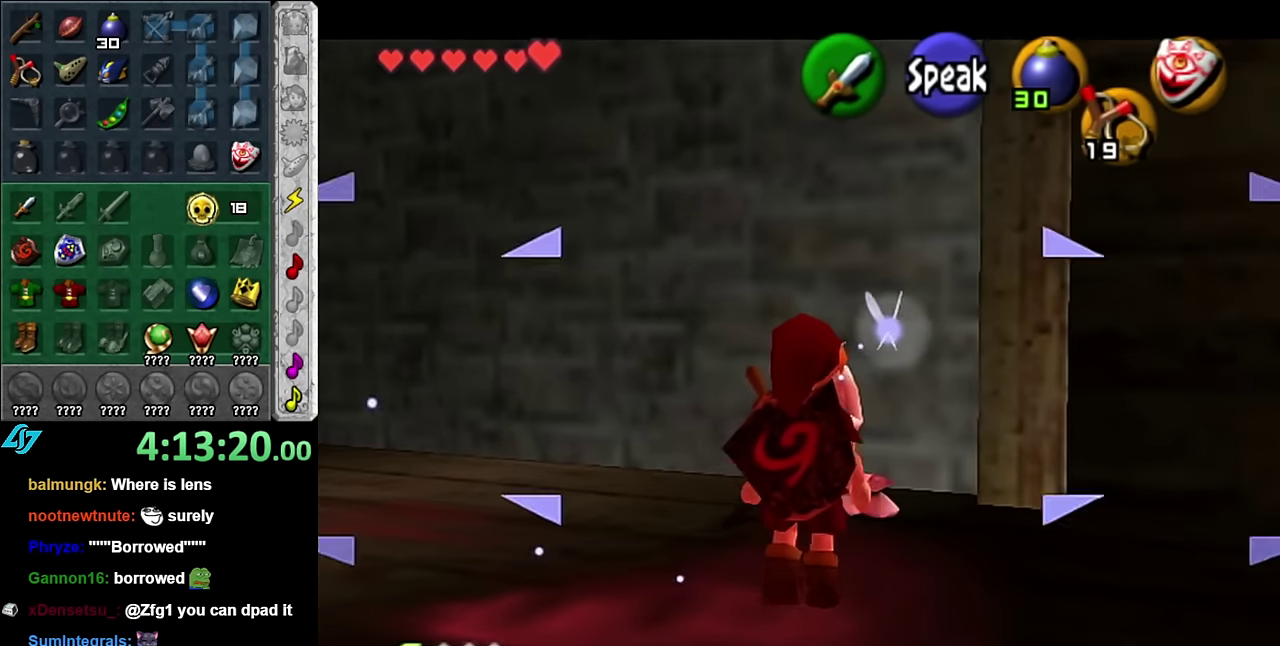
{"buttons": [], "left_stick": "center", "right_stick": "center", "events": []}
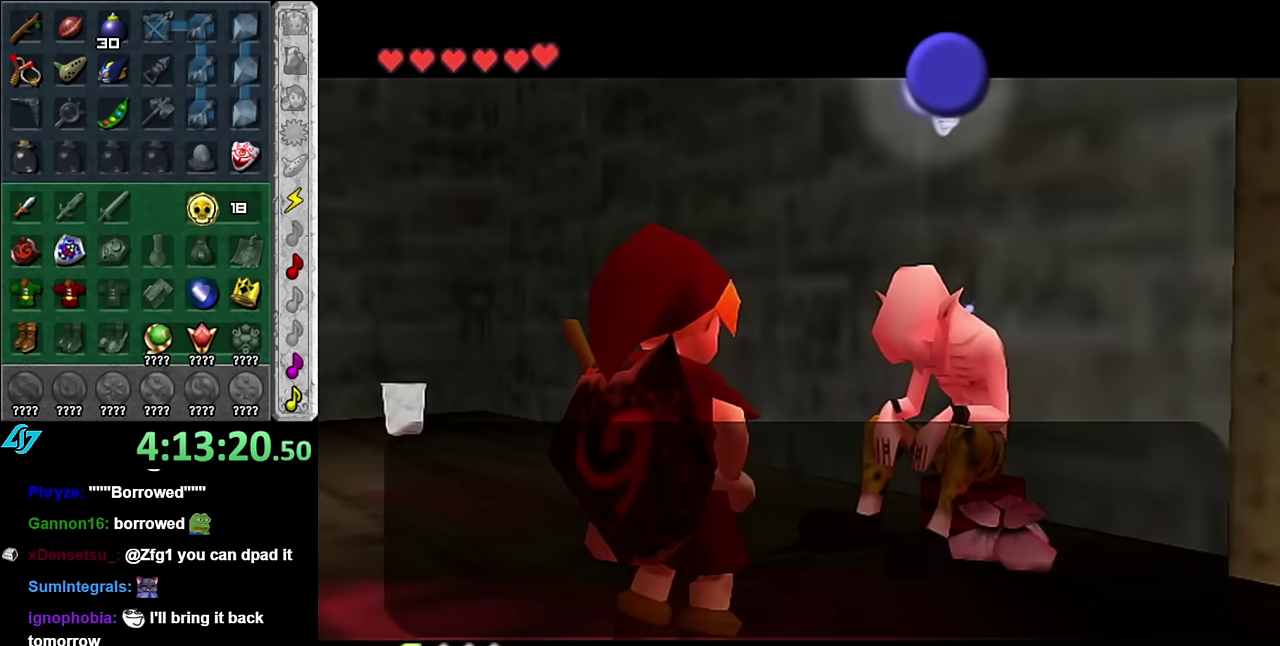
{"buttons": [], "left_stick": "center", "right_stick": "center", "events": []}
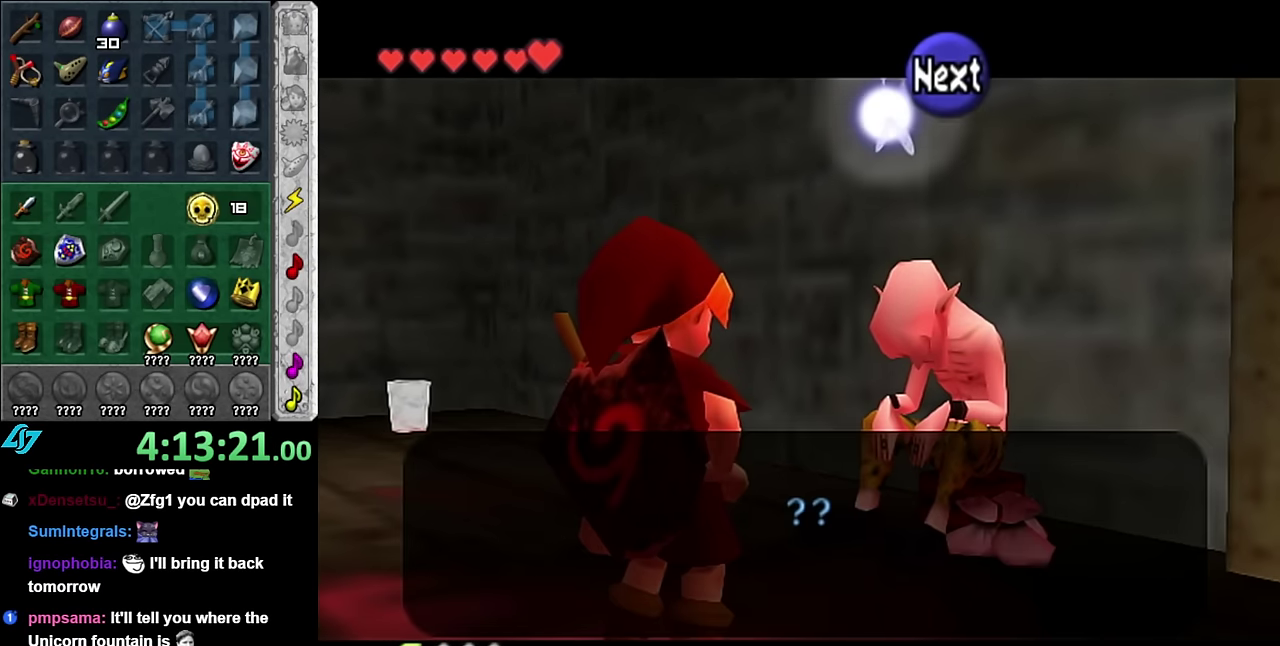
{"buttons": ["B"], "left_stick": "center", "right_stick": "center", "events": [[267, "B", "down"]]}
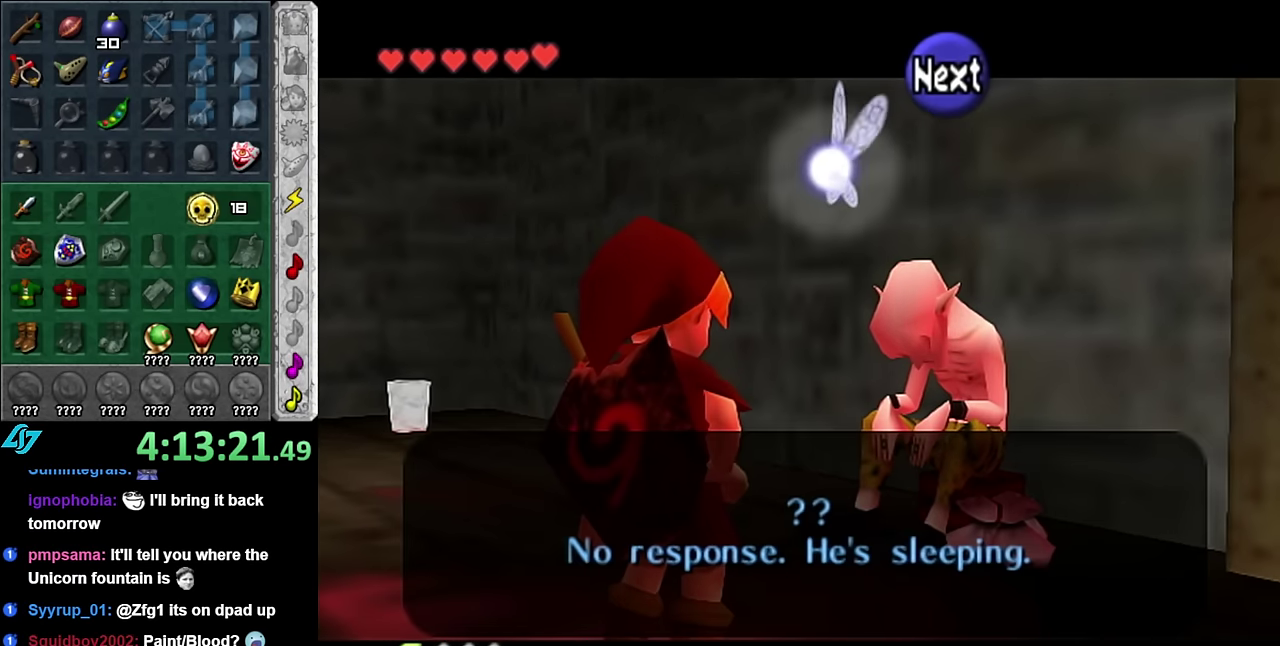
{"buttons": [], "left_stick": "center", "right_stick": "center", "events": [[17, "B", "up"]]}
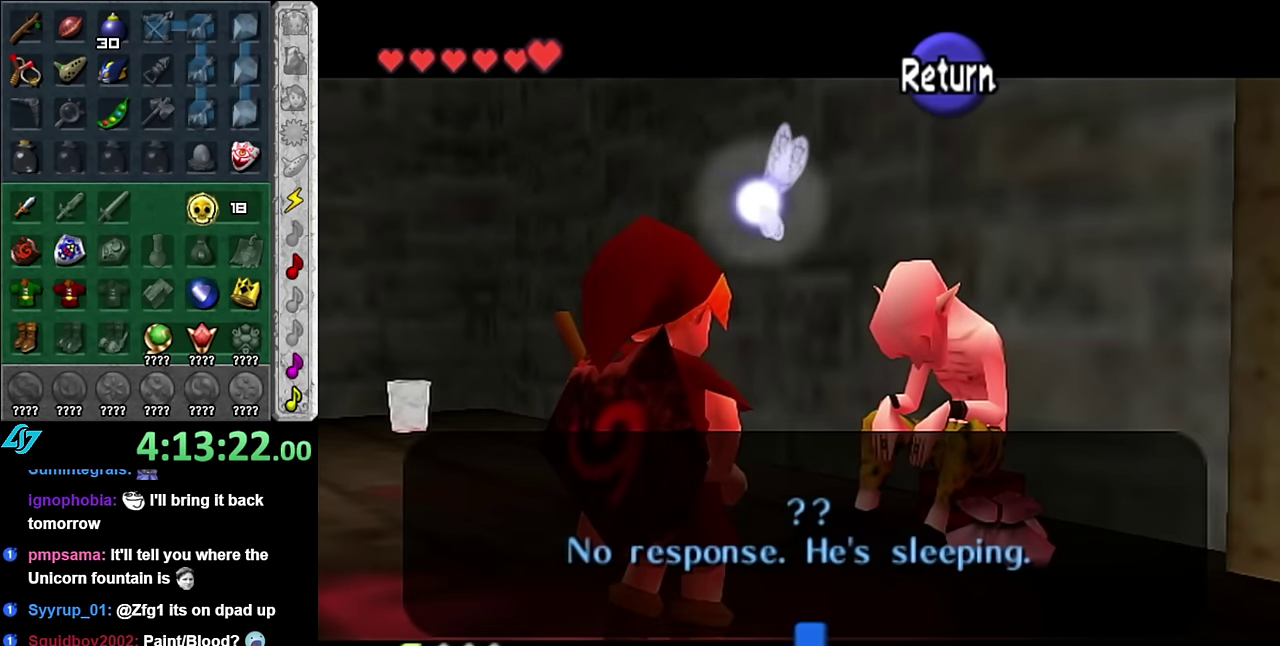
{"buttons": [], "left_stick": "center", "right_stick": "center", "events": [[133, "A", "down"], [267, "A", "up"]]}
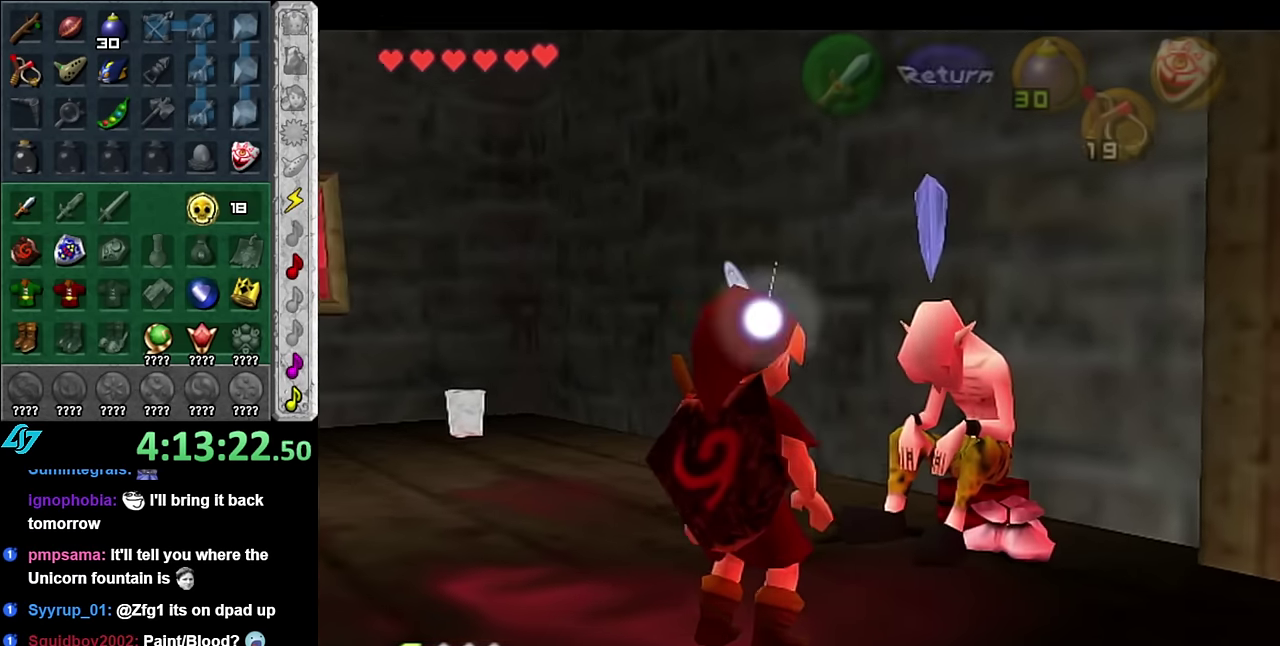
{"buttons": [], "left_stick": "up-left", "right_stick": "center", "events": [[167, "left_stick", "up-left"]]}
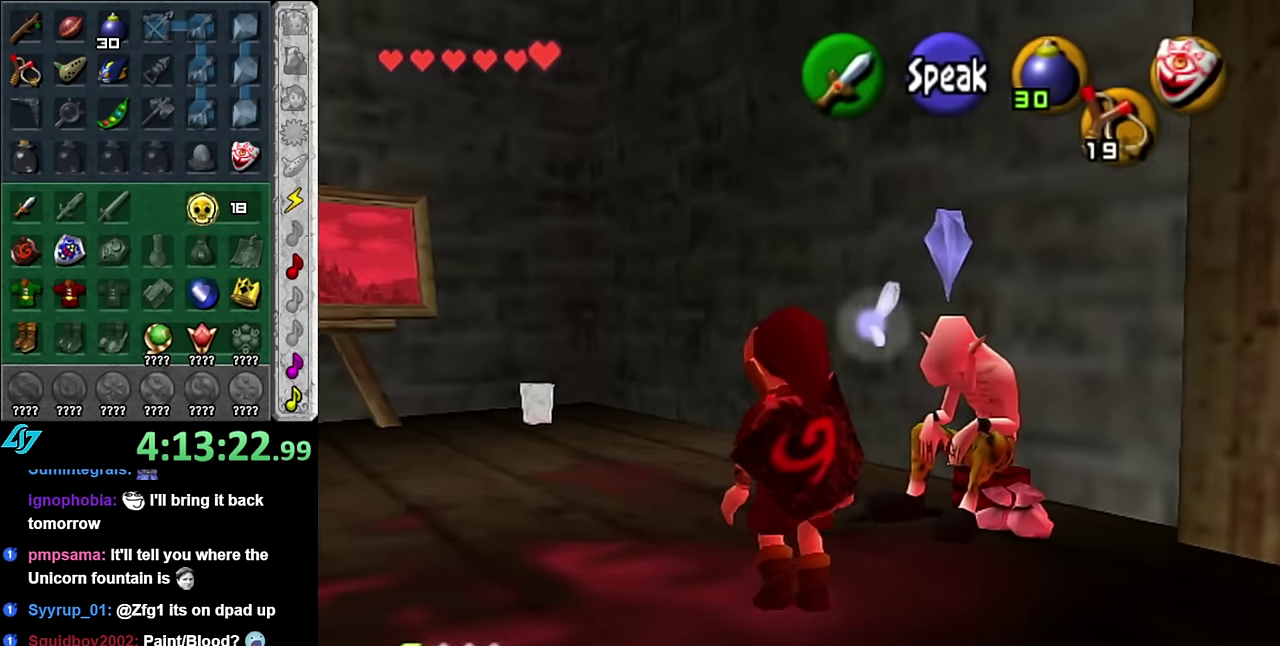
{"buttons": [], "left_stick": "up-left", "right_stick": "center", "events": []}
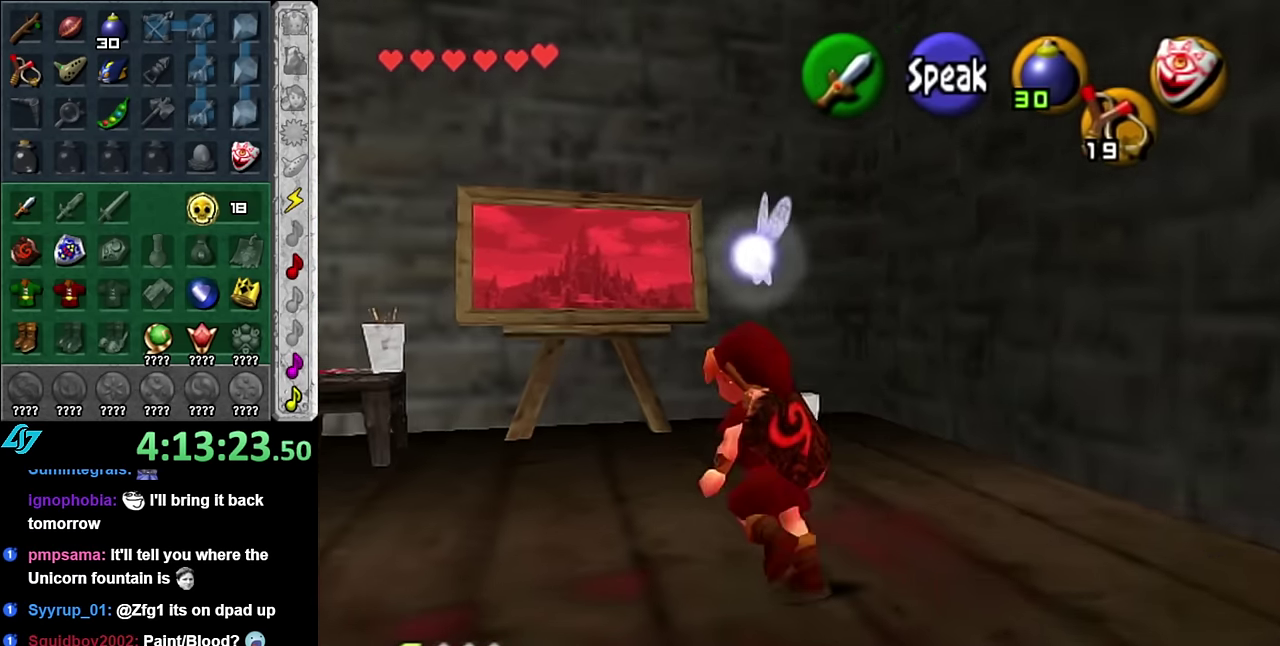
{"buttons": [], "left_stick": "up", "right_stick": "center", "events": [[167, "left_stick", "up"]]}
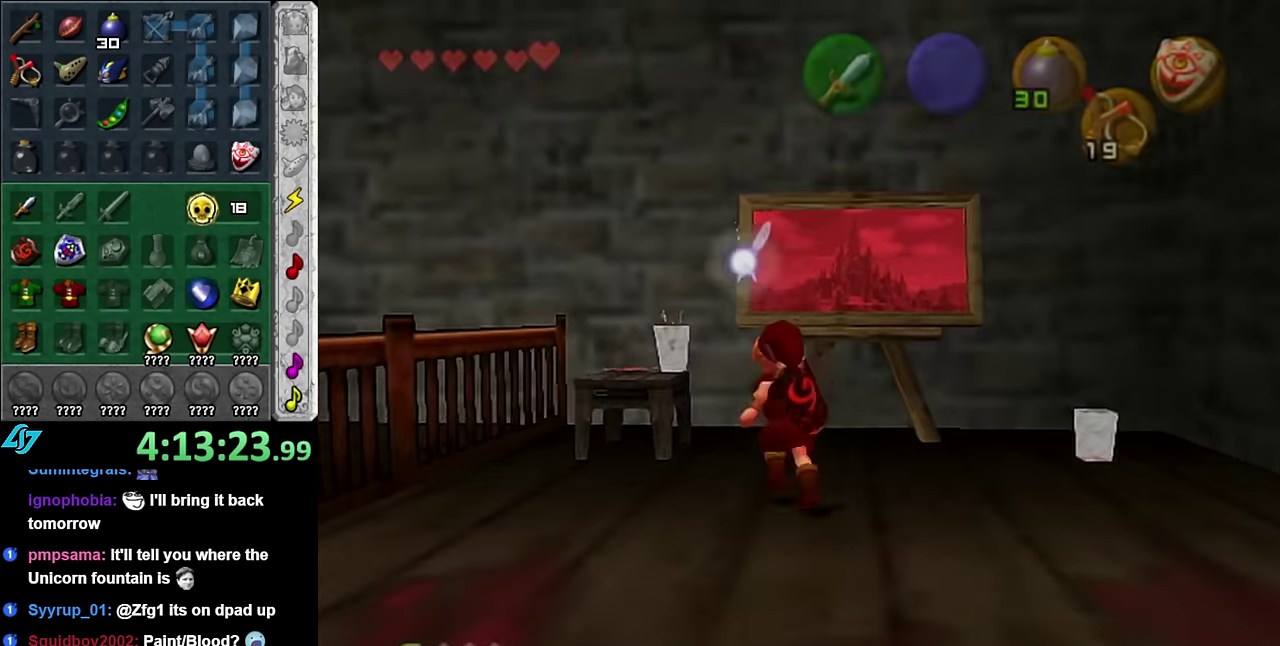
{"buttons": [], "left_stick": "center", "right_stick": "center", "events": [[267, "left_stick", "center"]]}
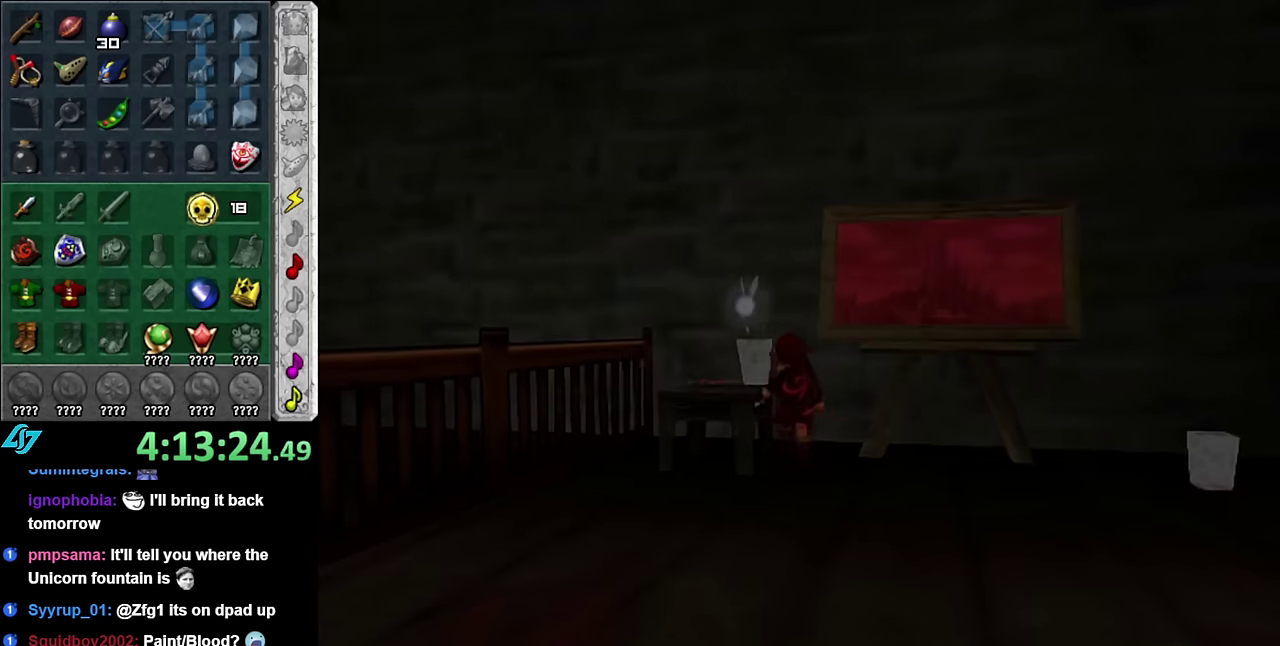
{"buttons": [], "left_stick": "center", "right_stick": "center", "events": []}
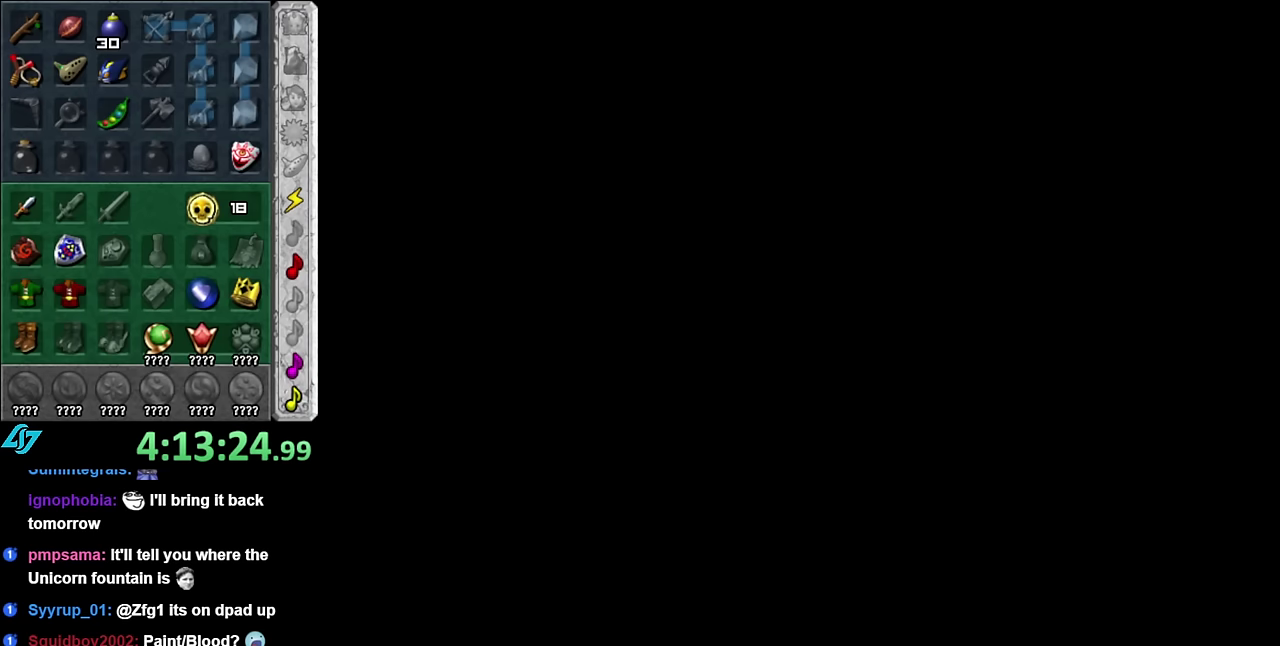
{"buttons": [], "left_stick": "center", "right_stick": "center", "events": []}
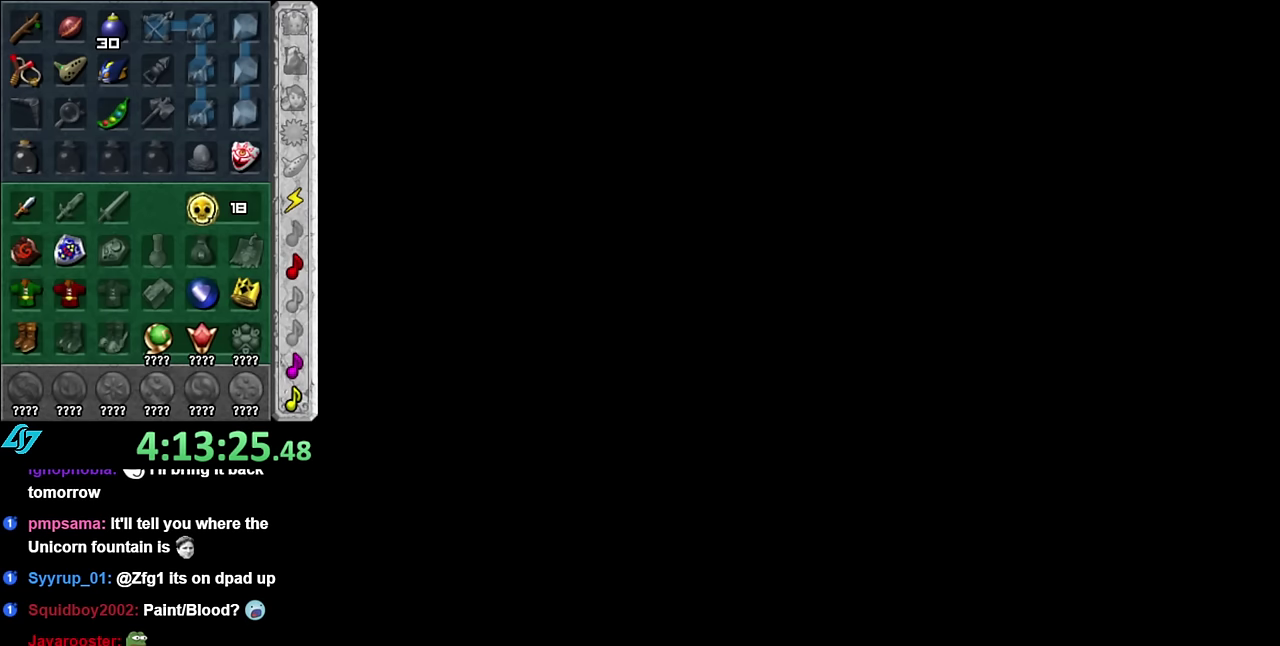
{"buttons": [], "left_stick": "center", "right_stick": "center", "events": []}
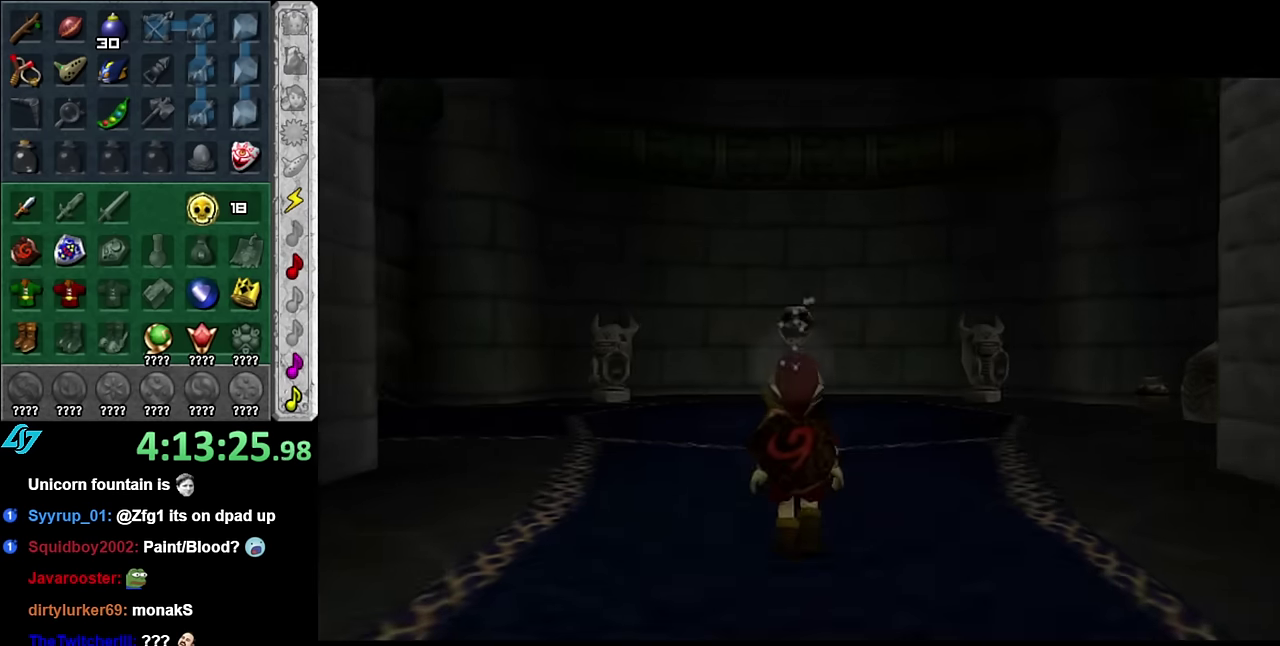
{"buttons": [], "left_stick": "center", "right_stick": "center", "events": []}
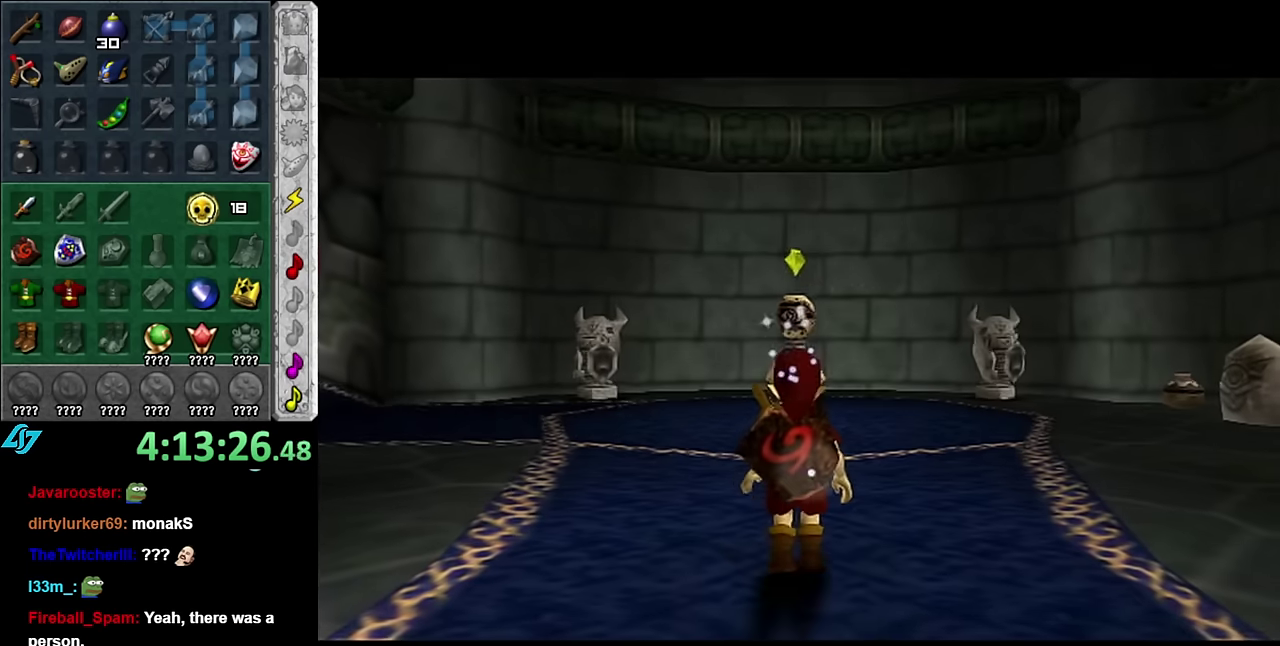
{"buttons": [], "left_stick": "center", "right_stick": "center", "events": []}
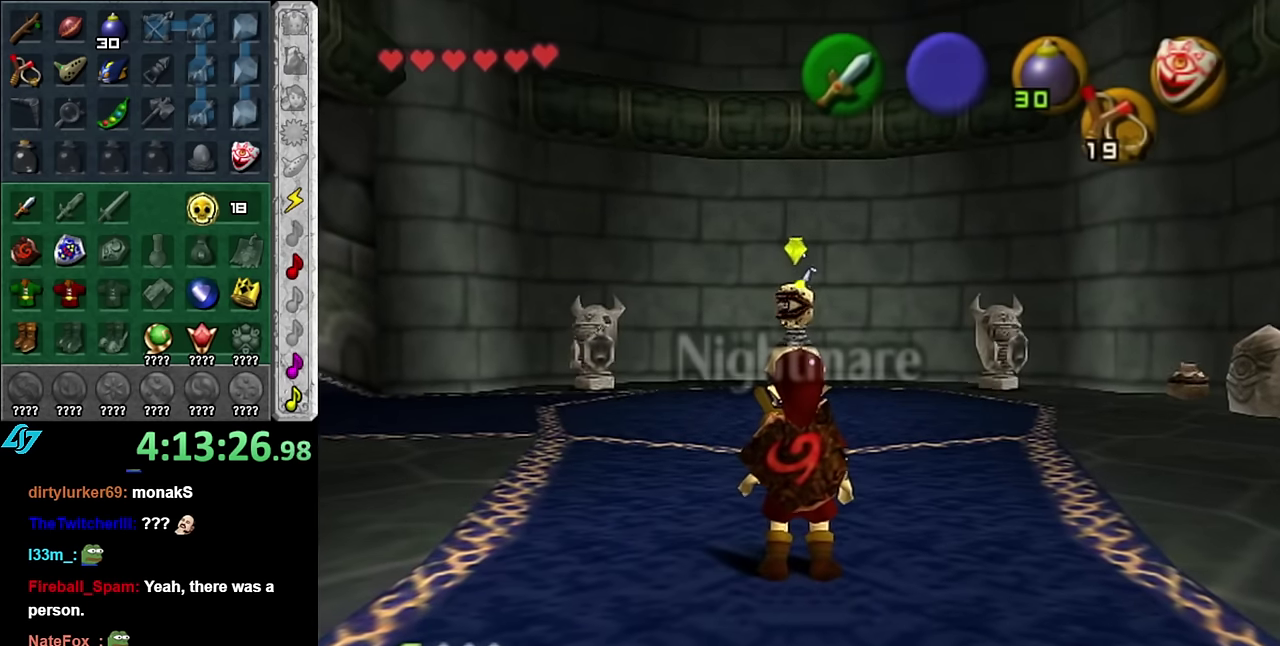
{"buttons": [], "left_stick": "center", "right_stick": "center", "events": []}
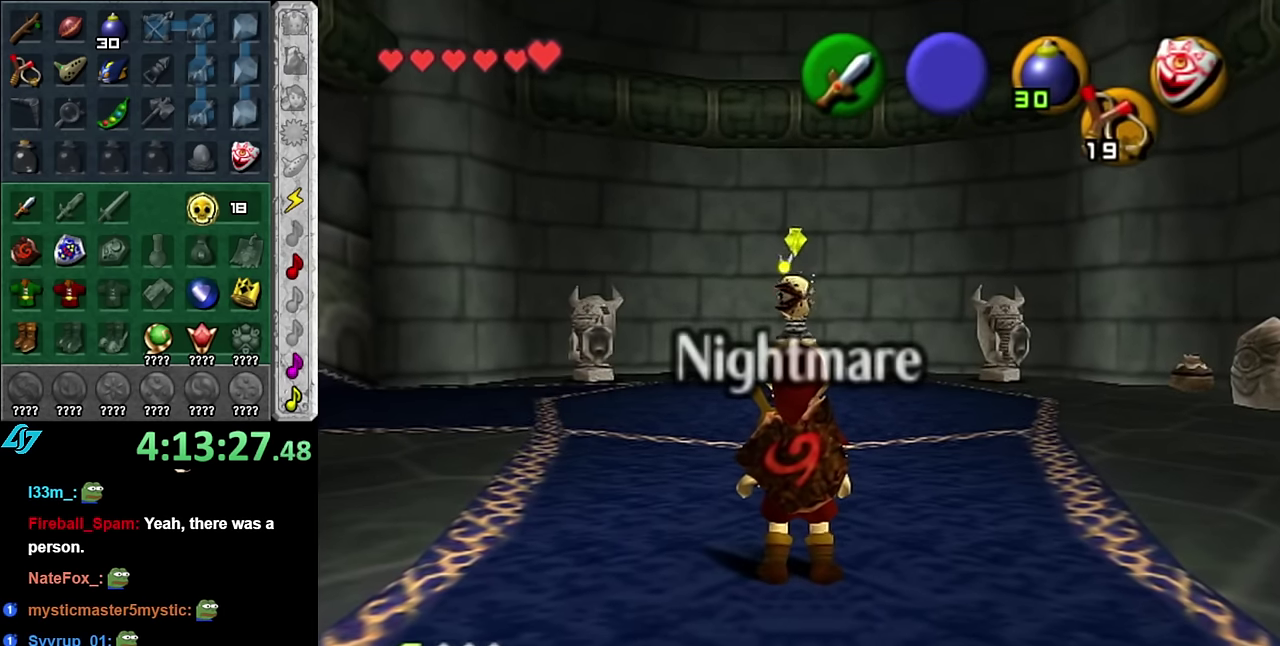
{"buttons": [], "left_stick": "center", "right_stick": "center", "events": [[83, "left_stick", "left"], [167, "left_stick", "center"], [200, "L1", "down"], [417, "L1", "up"]]}
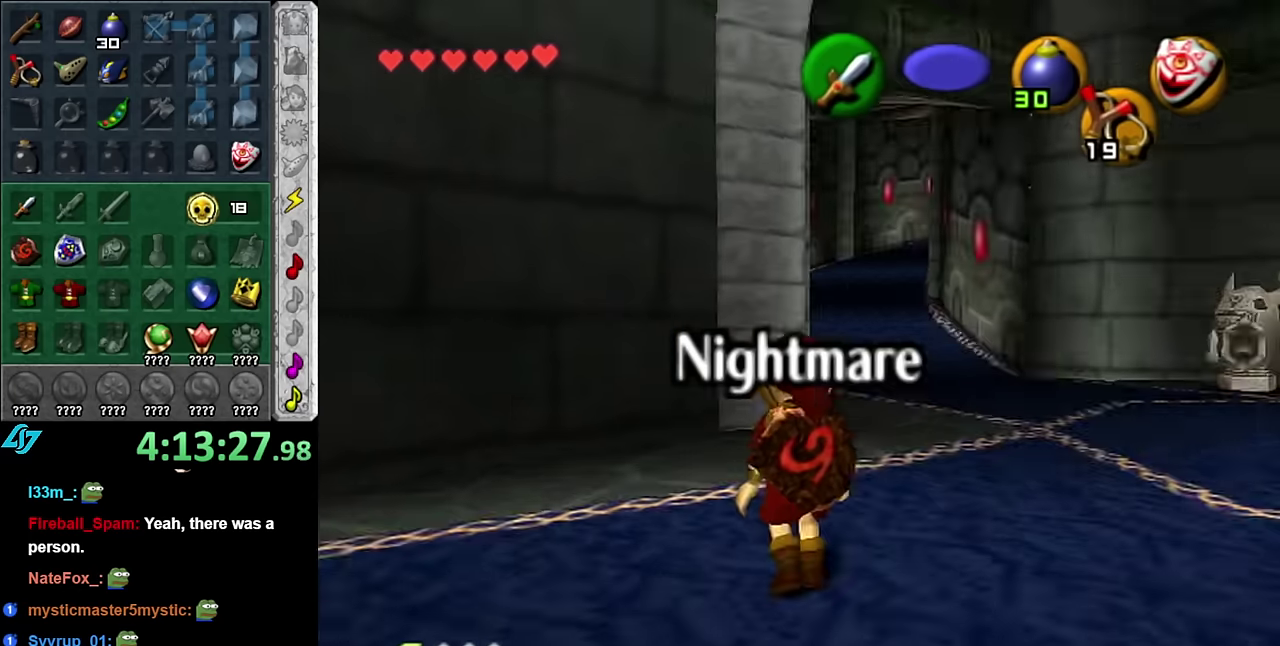
{"buttons": [], "left_stick": "center", "right_stick": "center", "events": []}
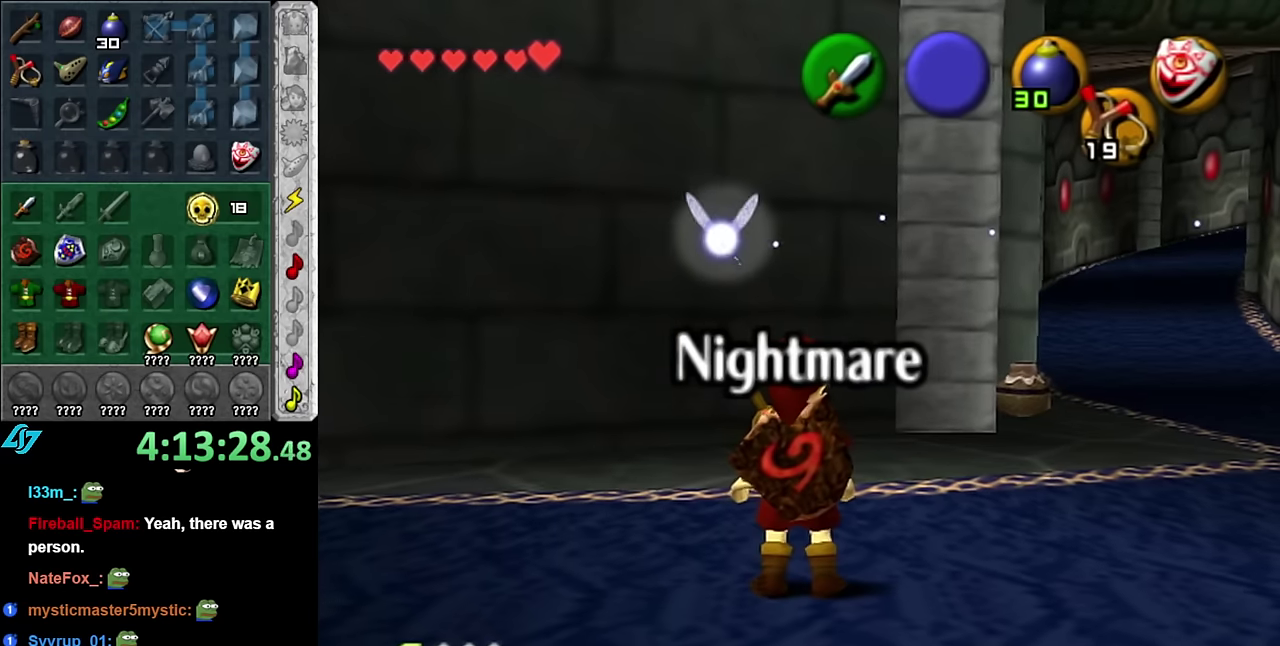
{"buttons": [], "left_stick": "center", "right_stick": "center", "events": [[50, "left_stick", "right"], [133, "L1", "down"], [200, "left_stick", "center"], [383, "L1", "up"]]}
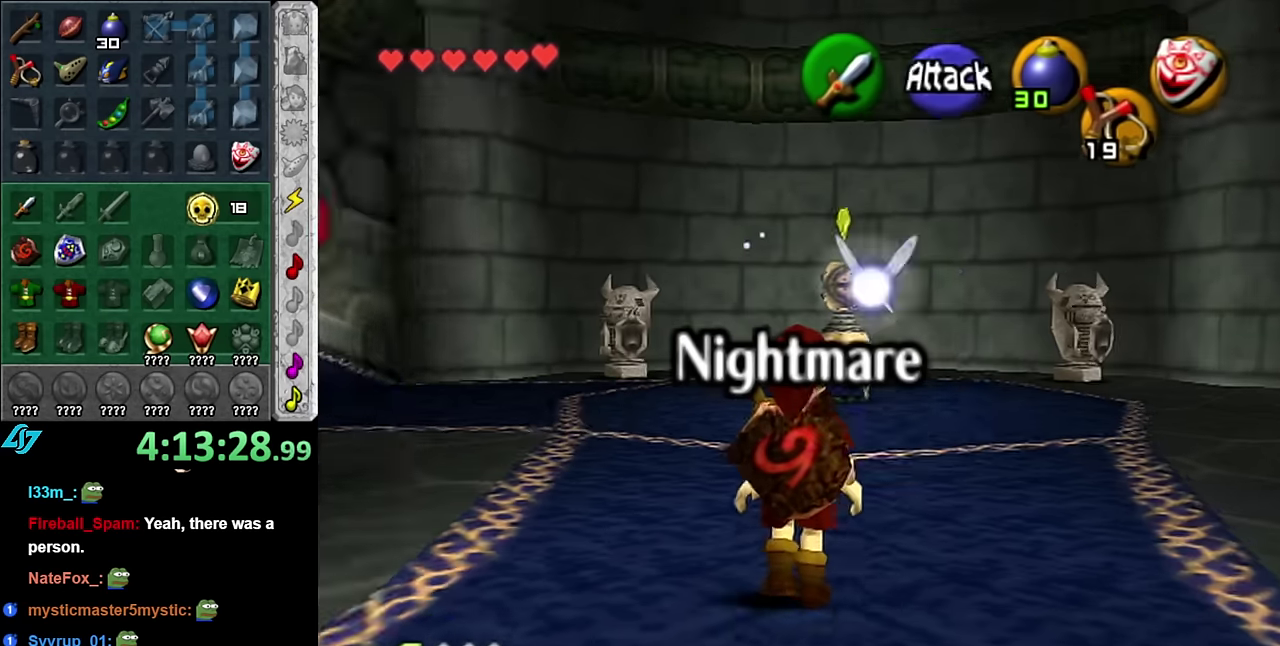
{"buttons": [], "left_stick": "up-right", "right_stick": "center", "events": [[483, "left_stick", "up-right"]]}
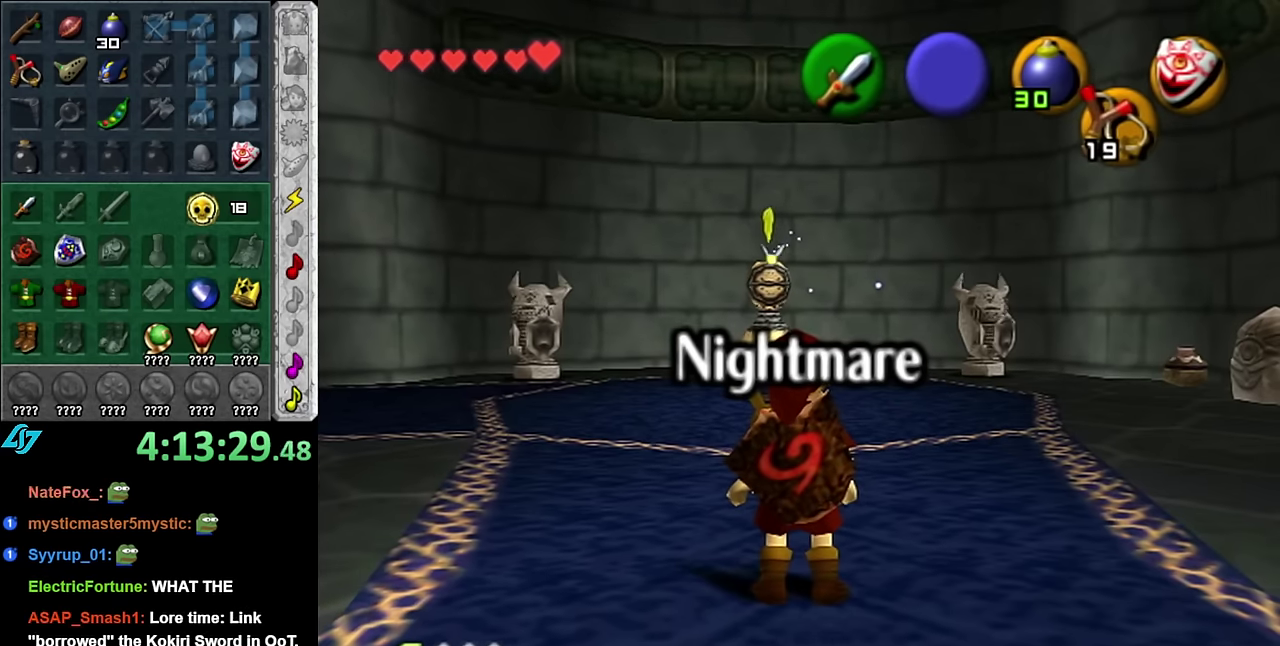
{"buttons": [], "left_stick": "center", "right_stick": "center", "events": [[416, "left_stick", "center"]]}
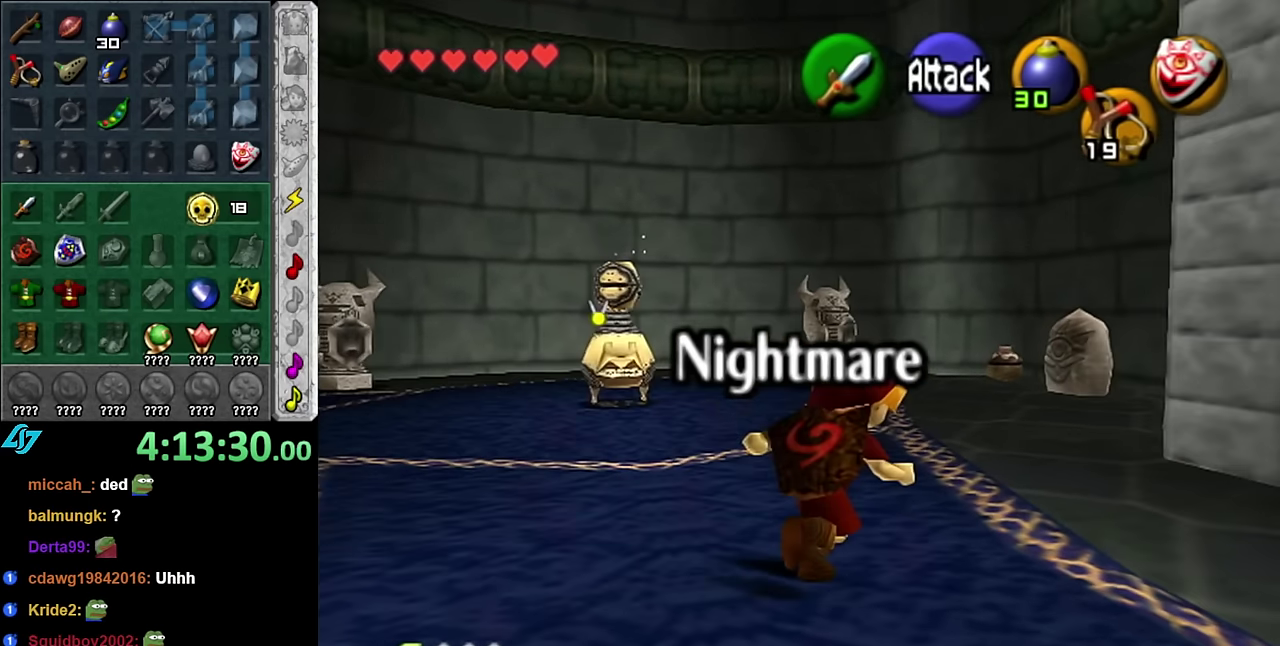
{"buttons": [], "left_stick": "up-right", "right_stick": "center", "events": [[233, "left_stick", "up-right"], [300, "left_stick", "up"], [450, "left_stick", "up-right"]]}
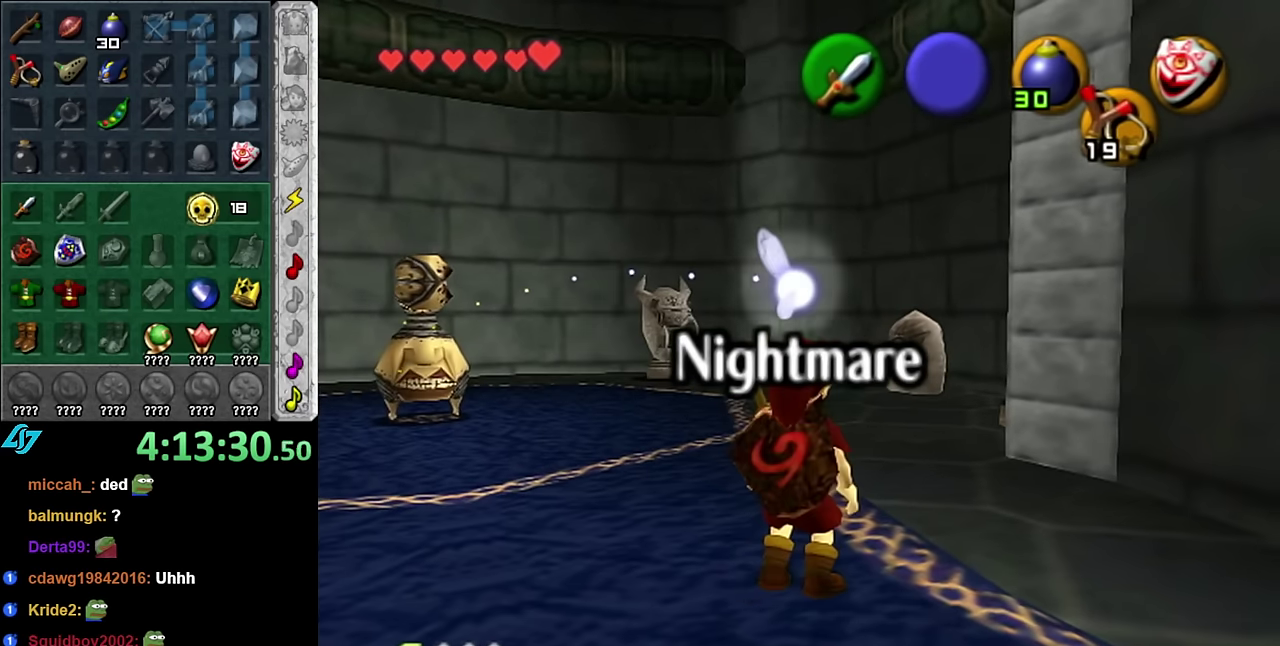
{"buttons": [], "left_stick": "up", "right_stick": "center", "events": [[100, "left_stick", "up"], [300, "A", "down"], [483, "A", "up"]]}
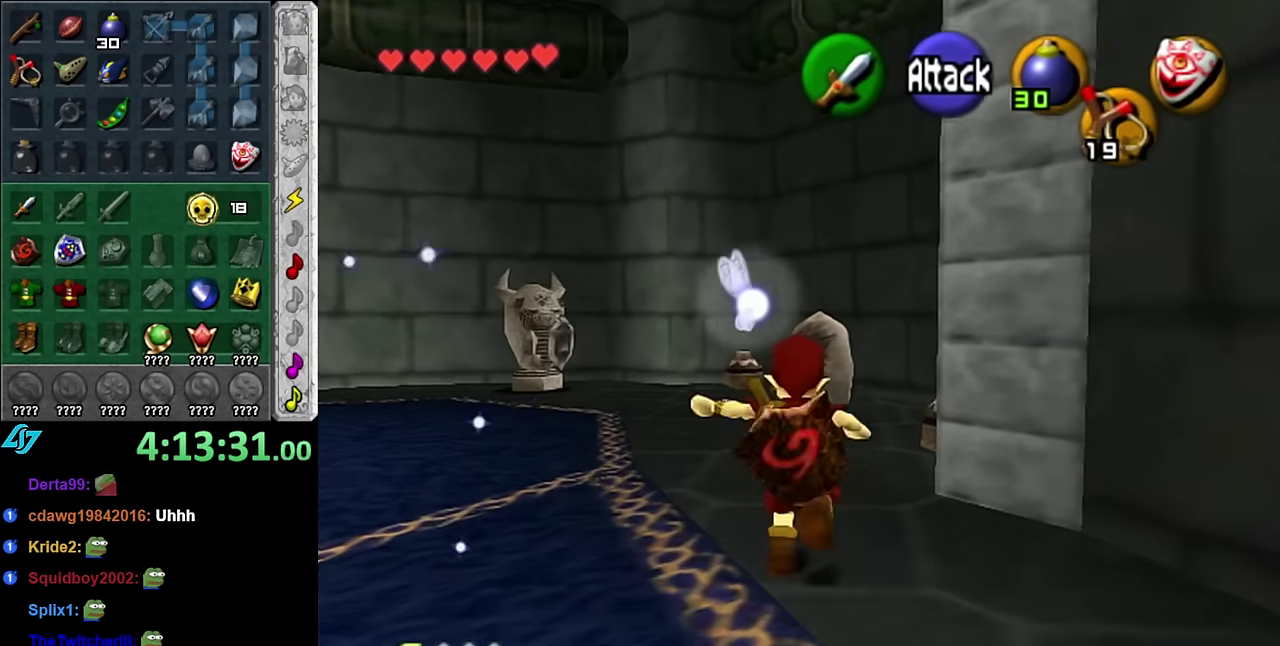
{"buttons": ["X"], "left_stick": "up", "right_stick": "center", "events": [[483, "X", "down"]]}
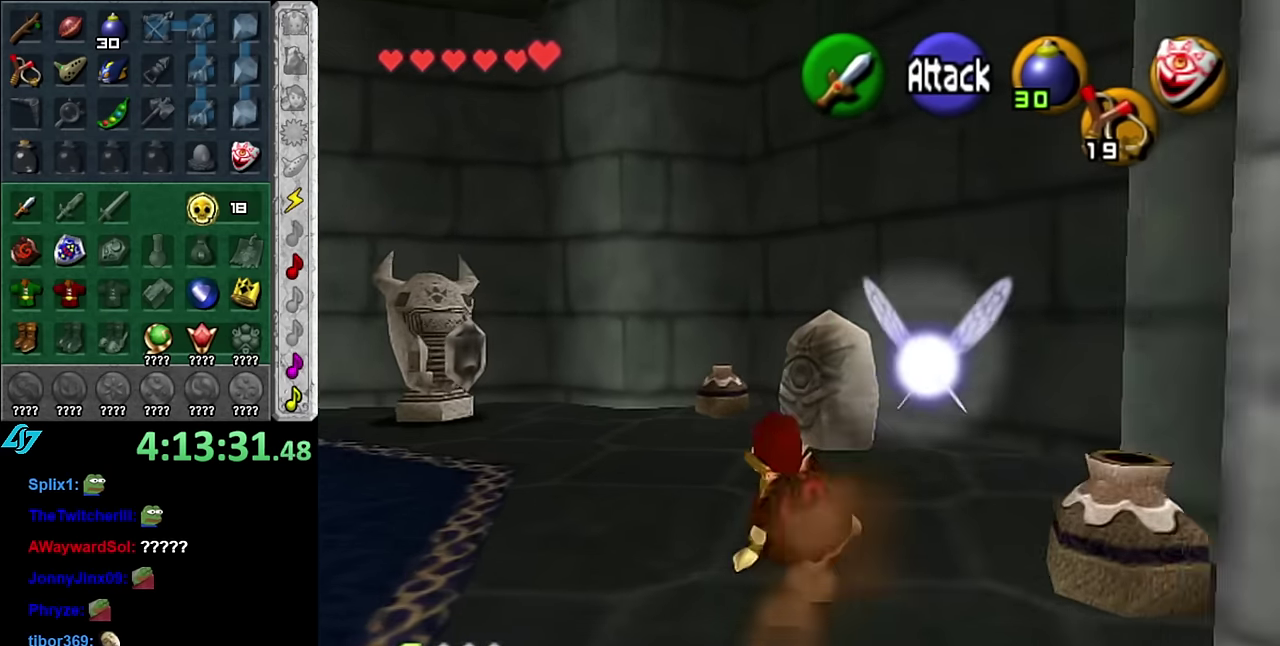
{"buttons": [], "left_stick": "up", "right_stick": "center", "events": [[100, "X", "up"]]}
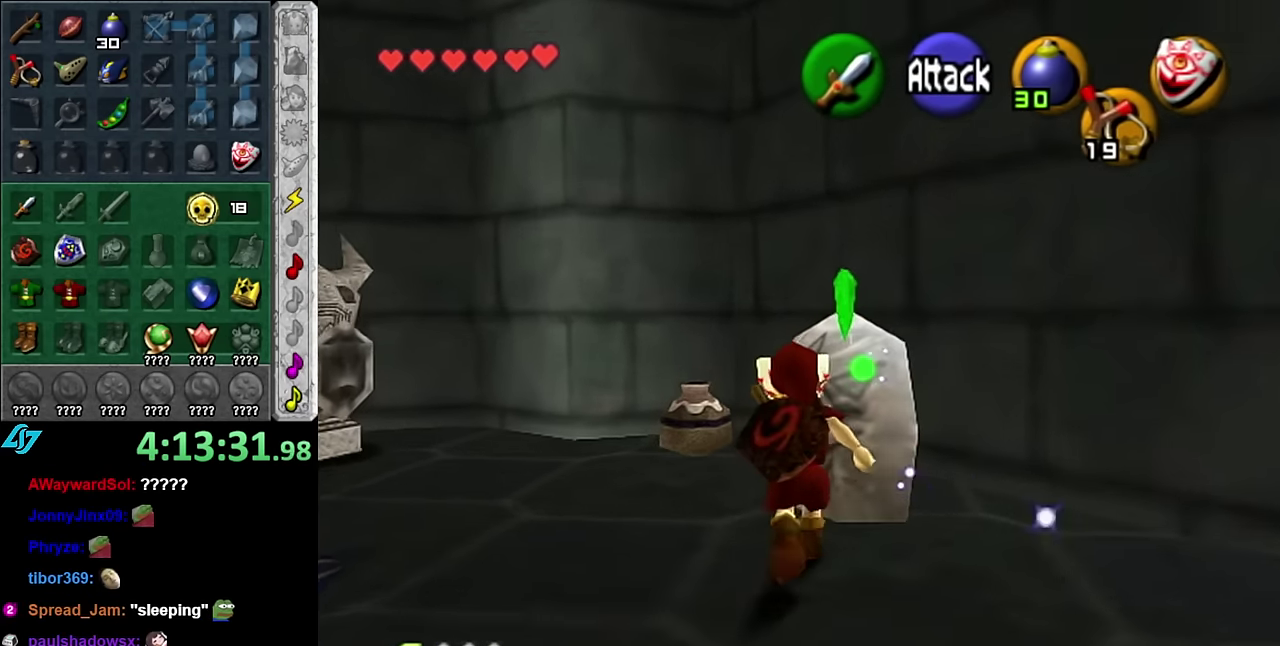
{"buttons": [], "left_stick": "center", "right_stick": "center", "events": [[16, "A", "down"], [50, "left_stick", "up-right"], [66, "A", "up"], [133, "left_stick", "center"], [166, "A", "down"], [300, "A", "up"]]}
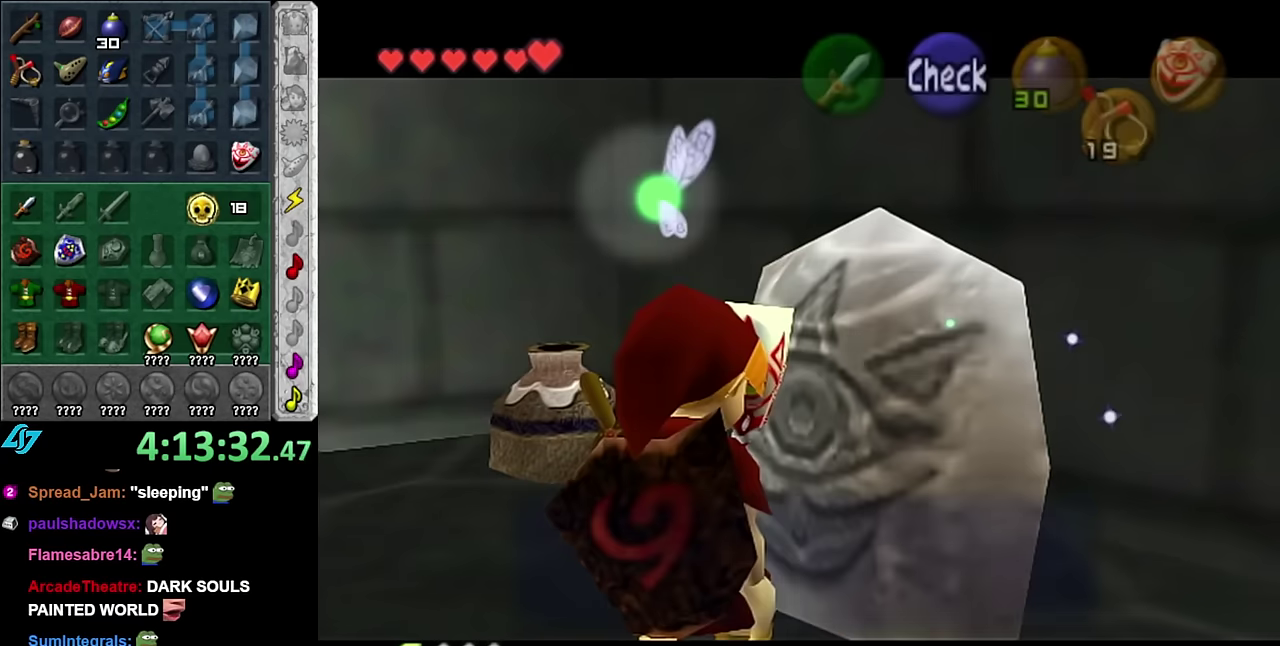
{"buttons": [], "left_stick": "center", "right_stick": "center", "events": []}
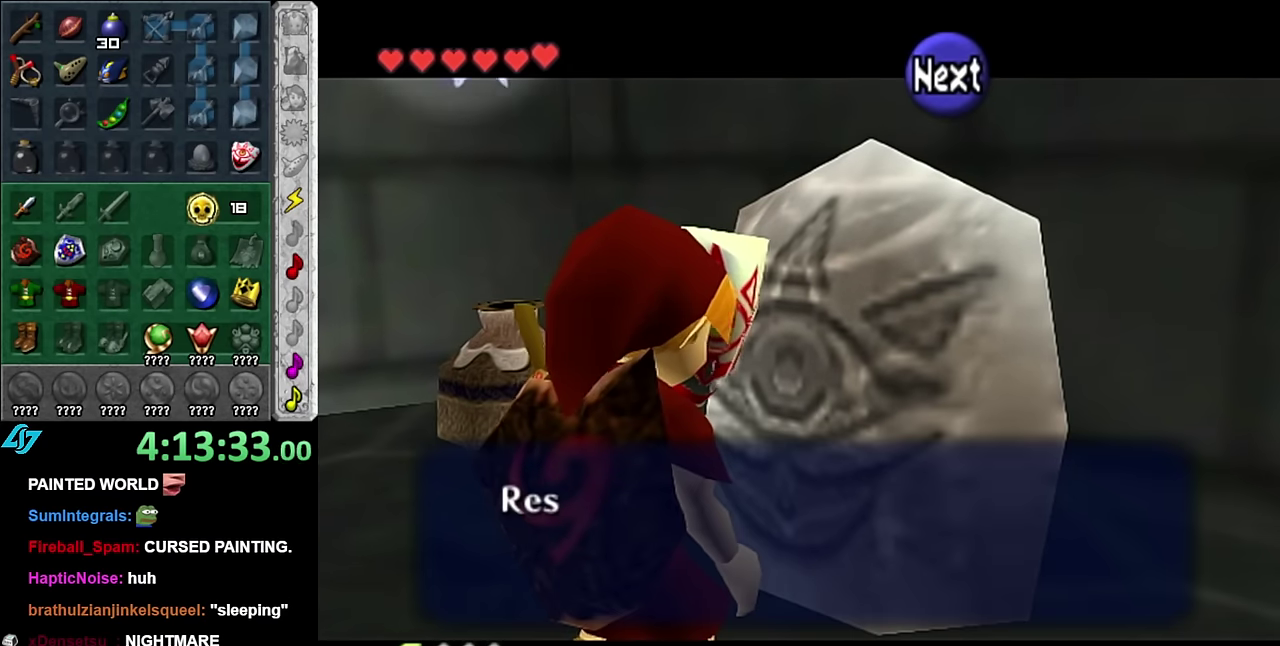
{"buttons": [], "left_stick": "center", "right_stick": "center", "events": []}
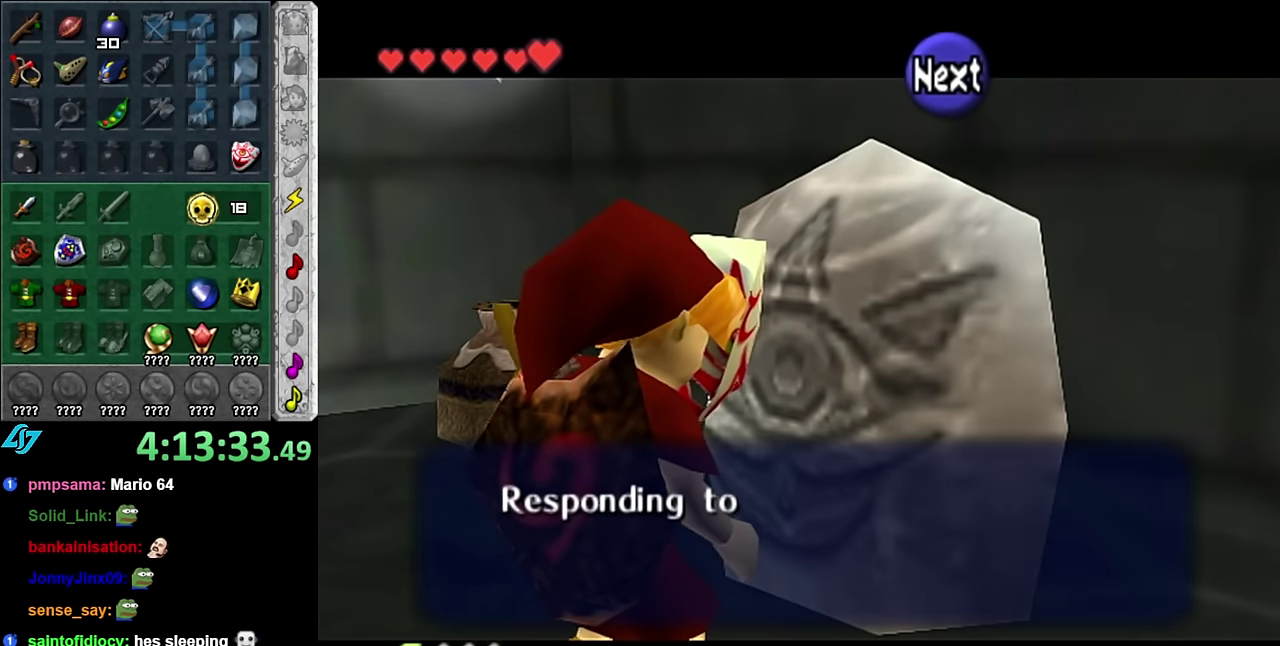
{"buttons": ["B"], "left_stick": "center", "right_stick": "center", "events": [[384, "B", "down"]]}
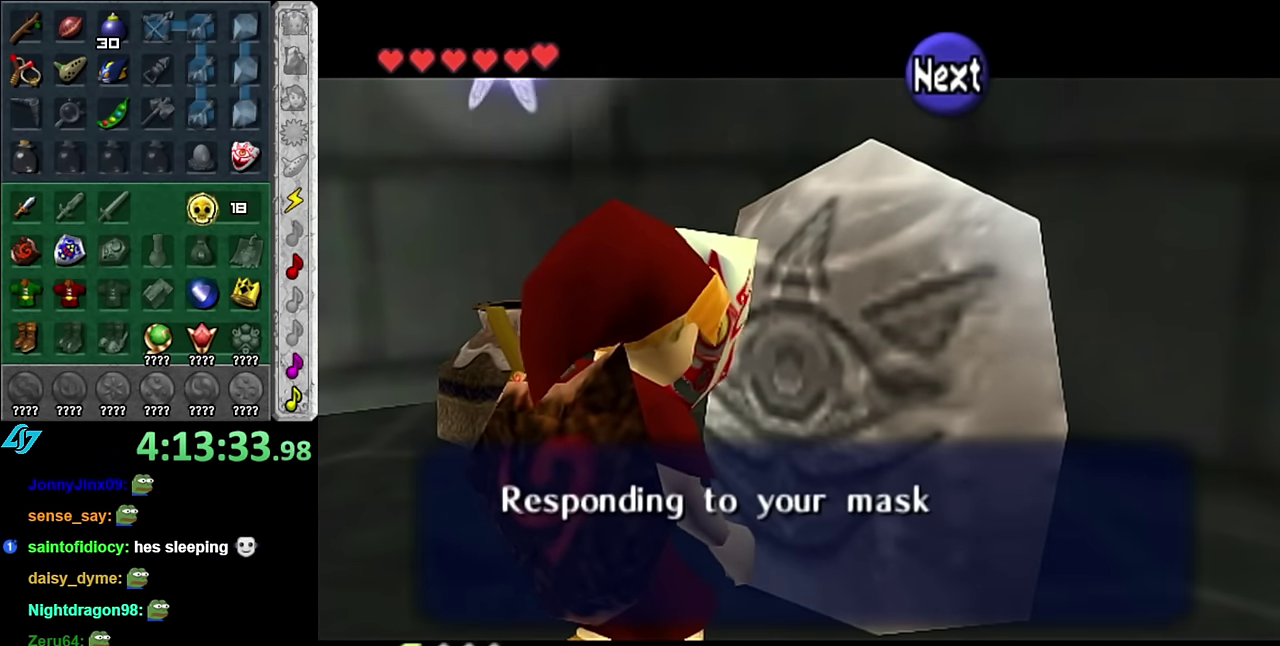
{"buttons": [], "left_stick": "center", "right_stick": "center", "events": [[17, "B", "up"]]}